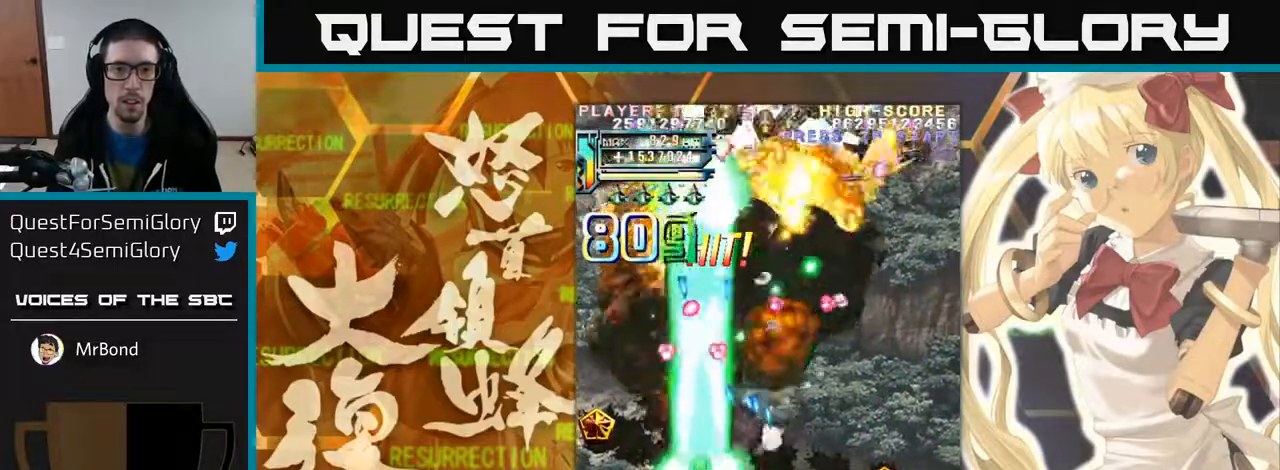
Gameplay with a controller (arcade stick); each line is a JSON object with the inputs held at the frame after it (dt_ms = milliseconds from this image to that frame). "events" lists button and stick changes between this image and that frame as [ms after this image, input, new state], when the widget could be followed in between. Not read: L3 R3 other_buttons.
{"dt_ms": 1000, "buttons": [], "left_stick": "down-right"}
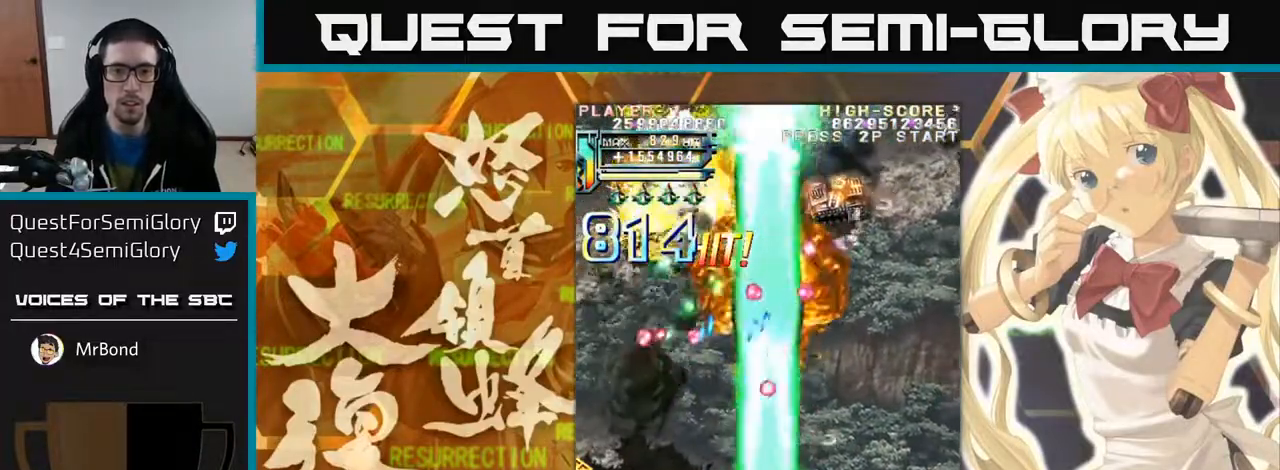
{"dt_ms": 500, "buttons": [], "left_stick": "right", "events": [[333, "left_stick", "right"]]}
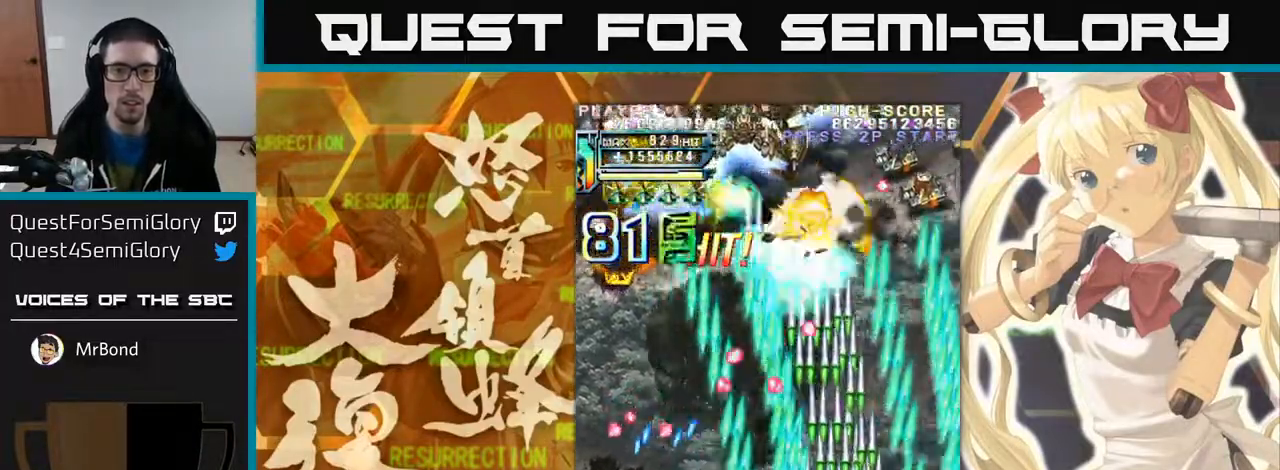
{"dt_ms": 500, "buttons": [], "left_stick": "left", "events": [[50, "left_stick", "up"], [183, "left_stick", "left"], [333, "left_stick", "down"], [417, "left_stick", "right"], [483, "left_stick", "left"]]}
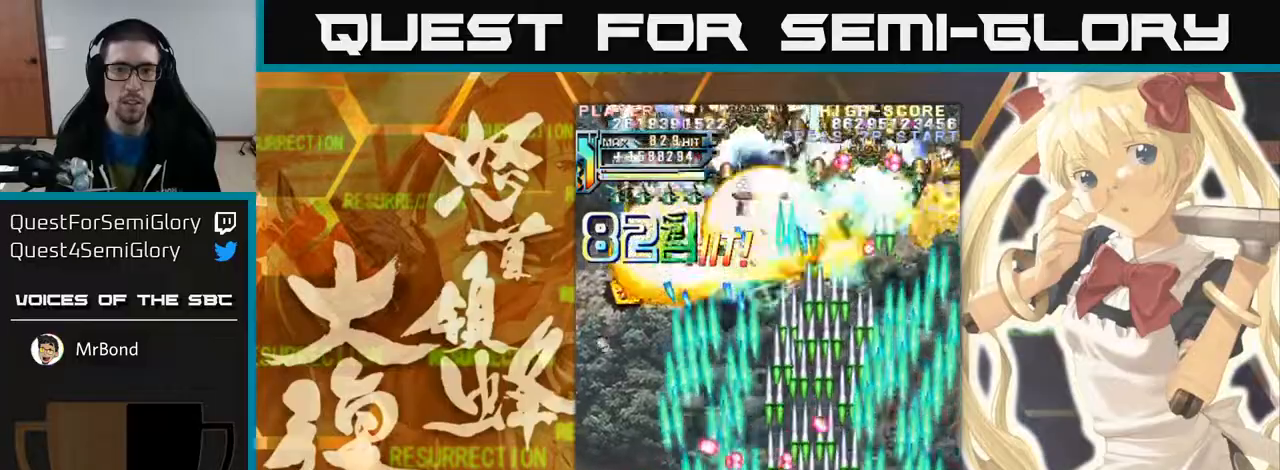
{"dt_ms": 500, "buttons": [], "left_stick": "up-left"}
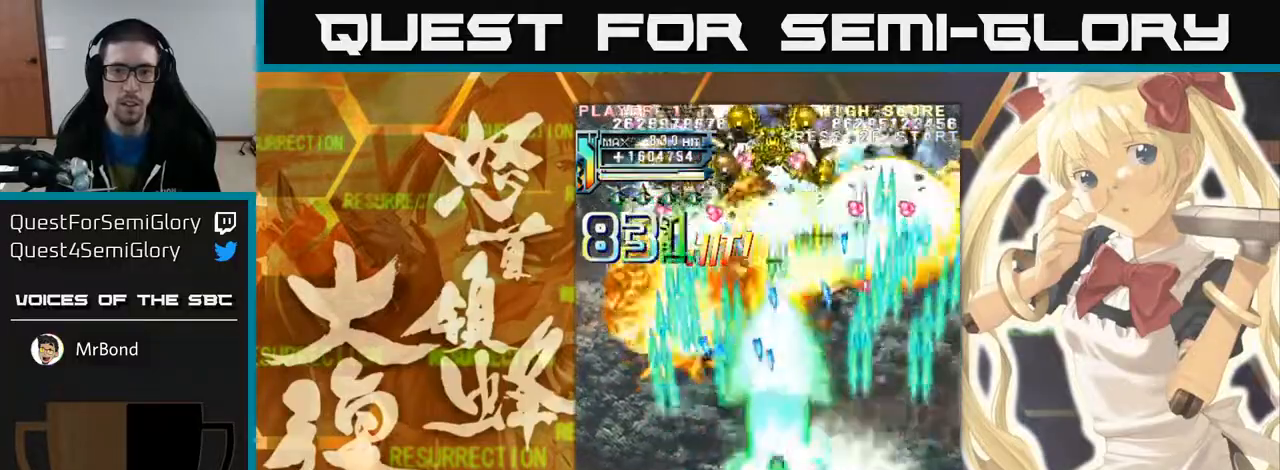
{"dt_ms": 500, "buttons": [], "left_stick": "right", "events": [[200, "left_stick", "up-right"], [300, "left_stick", "right"]]}
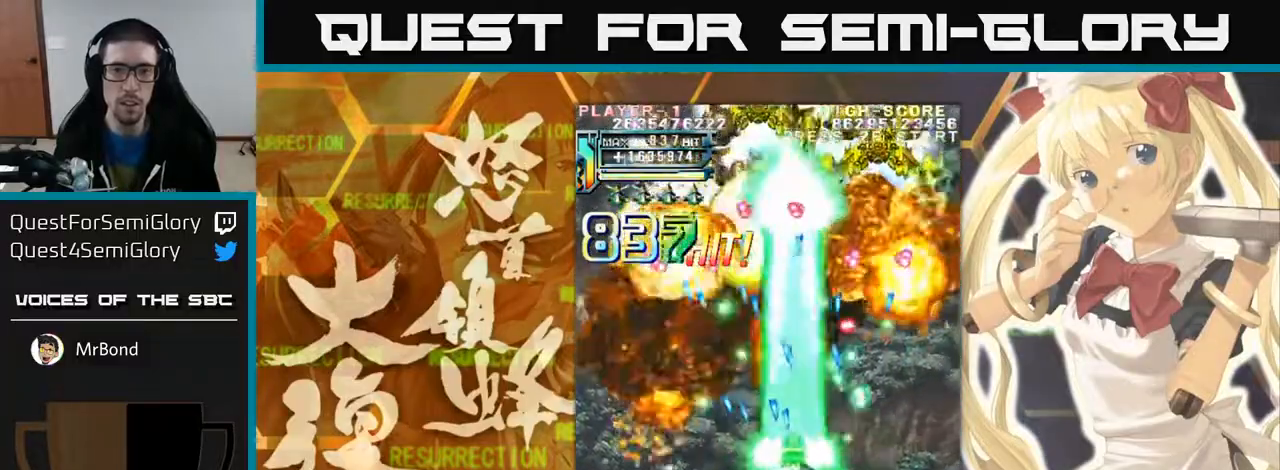
{"dt_ms": 500, "buttons": [], "left_stick": "down-left", "events": [[200, "left_stick", "down"], [383, "left_stick", "down-left"]]}
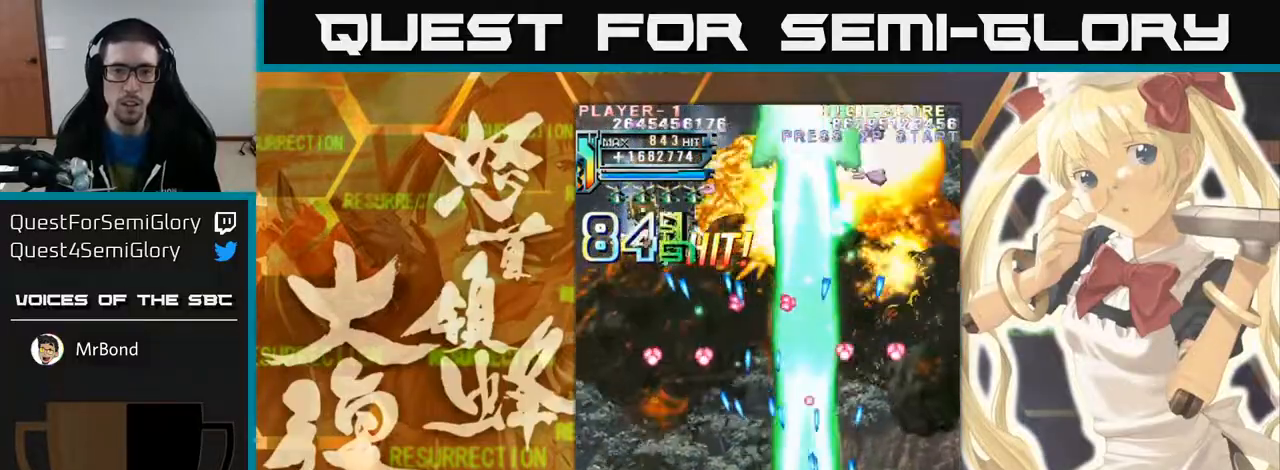
{"dt_ms": 500, "buttons": [], "left_stick": "left", "events": [[250, "left_stick", "left"]]}
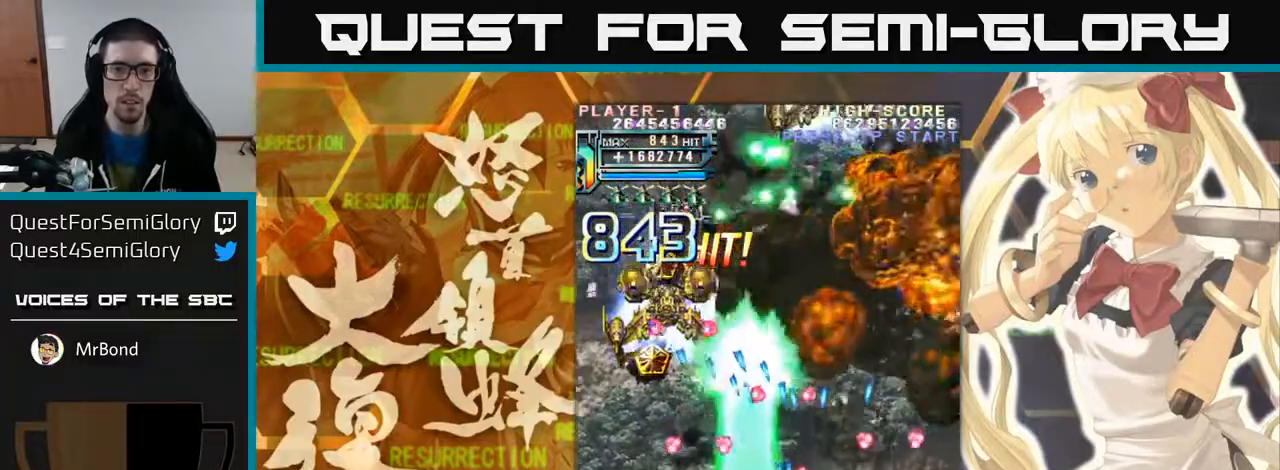
{"dt_ms": 500, "buttons": [], "left_stick": "left", "events": [[50, "left_stick", "up-left"], [217, "left_stick", "up"], [433, "left_stick", "left"]]}
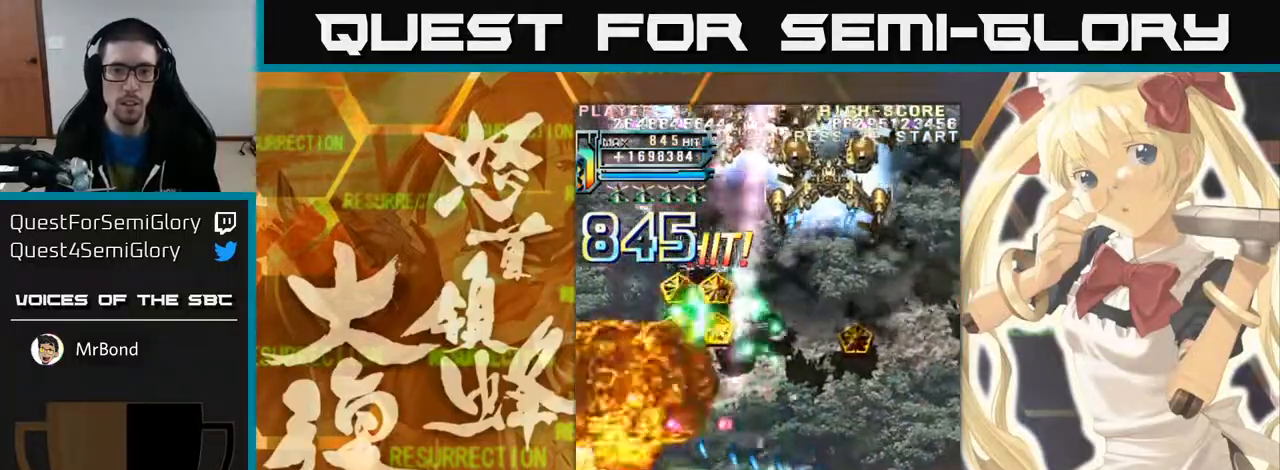
{"dt_ms": 500, "buttons": [], "left_stick": "up-right", "events": [[317, "left_stick", "up"], [483, "left_stick", "up-right"]]}
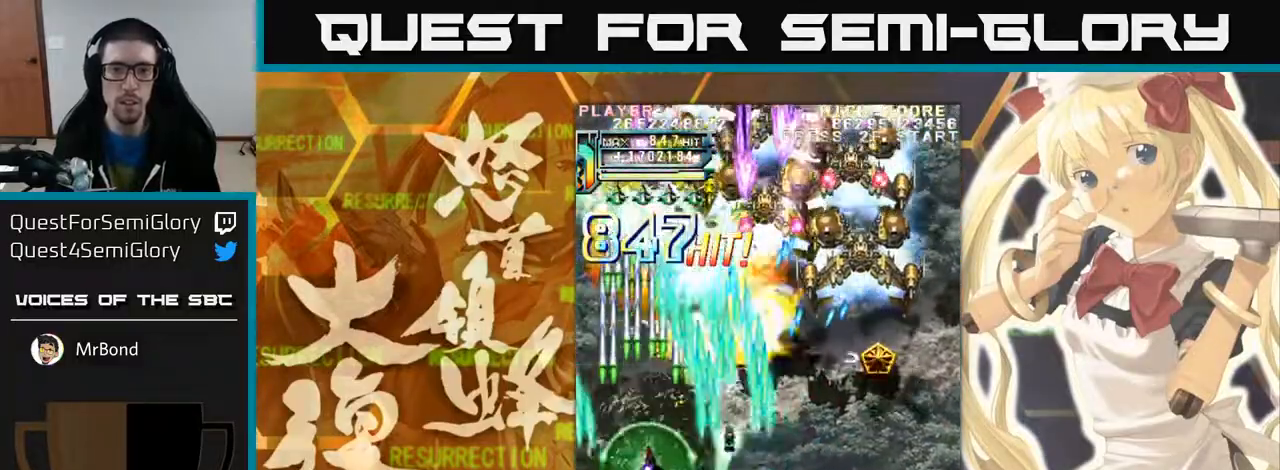
{"dt_ms": 500, "buttons": [], "left_stick": "down-right", "events": [[167, "left_stick", "down-right"]]}
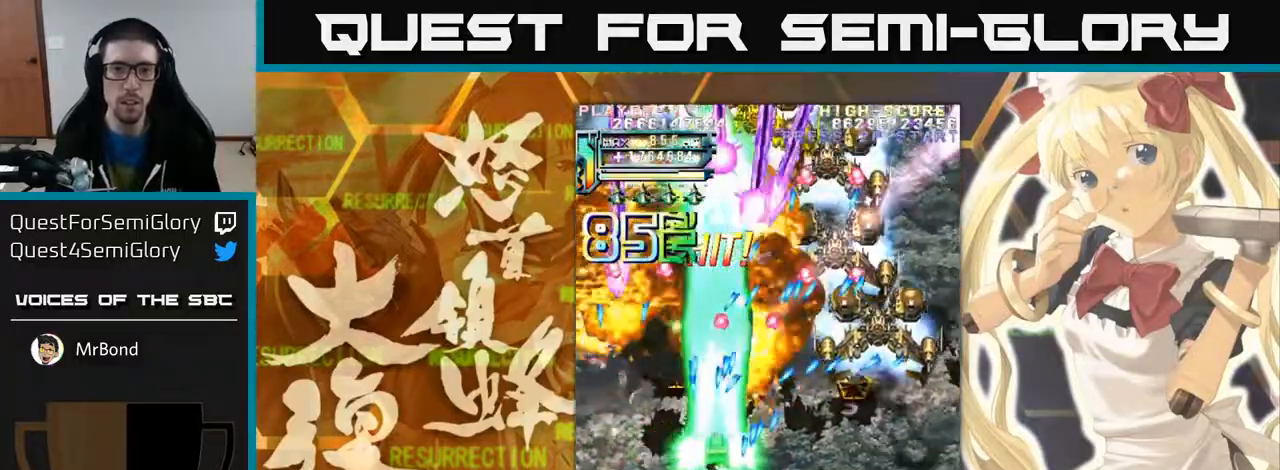
{"dt_ms": 500, "buttons": [], "left_stick": "right", "events": [[267, "left_stick", "right"]]}
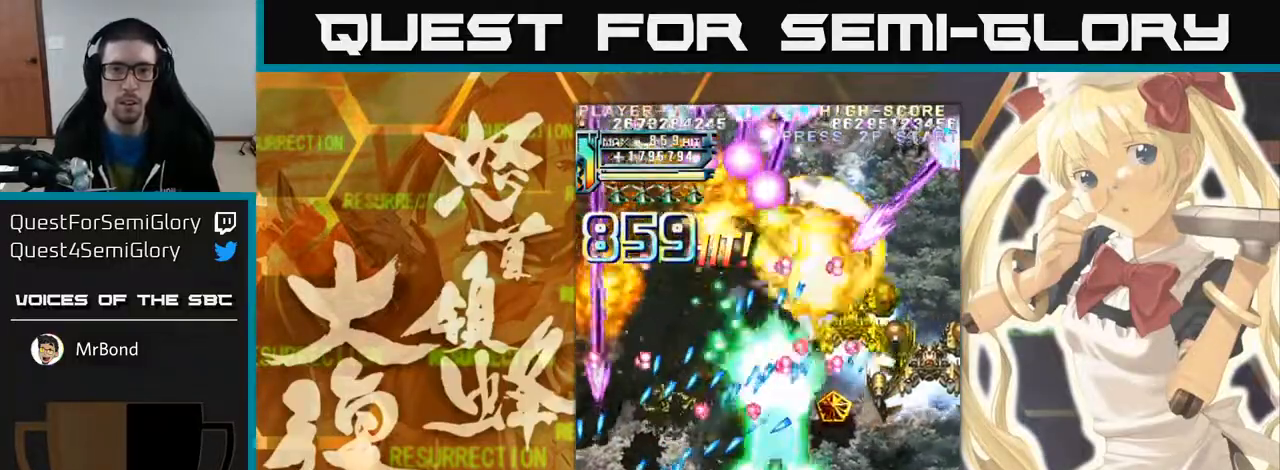
{"dt_ms": 500, "buttons": [], "left_stick": "down-left", "events": [[483, "left_stick", "down-left"]]}
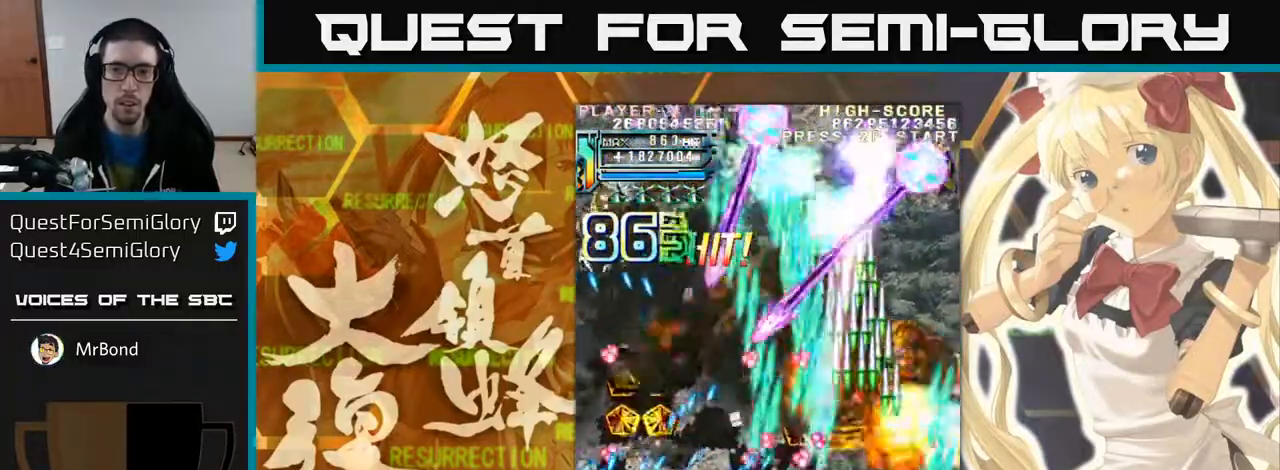
{"dt_ms": 500, "buttons": [], "left_stick": "right", "events": [[350, "left_stick", "right"]]}
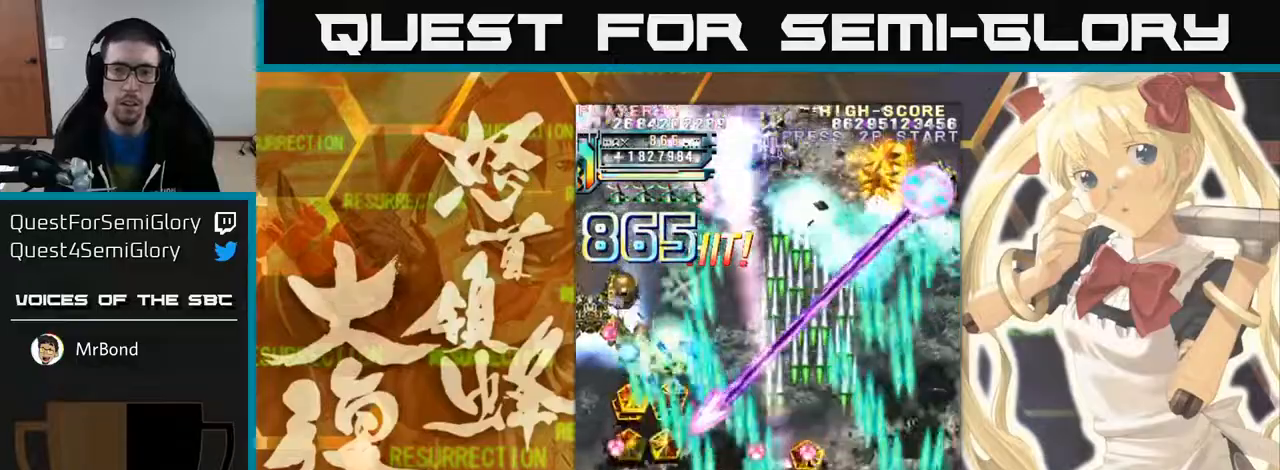
{"dt_ms": 1000, "buttons": [], "left_stick": "down-left"}
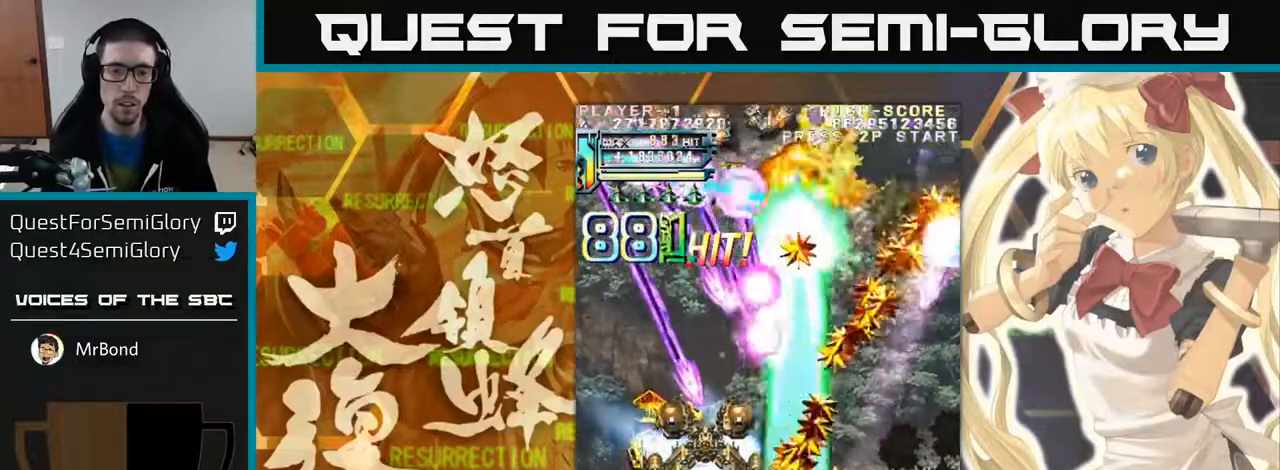
{"dt_ms": 1000, "buttons": [], "left_stick": "left"}